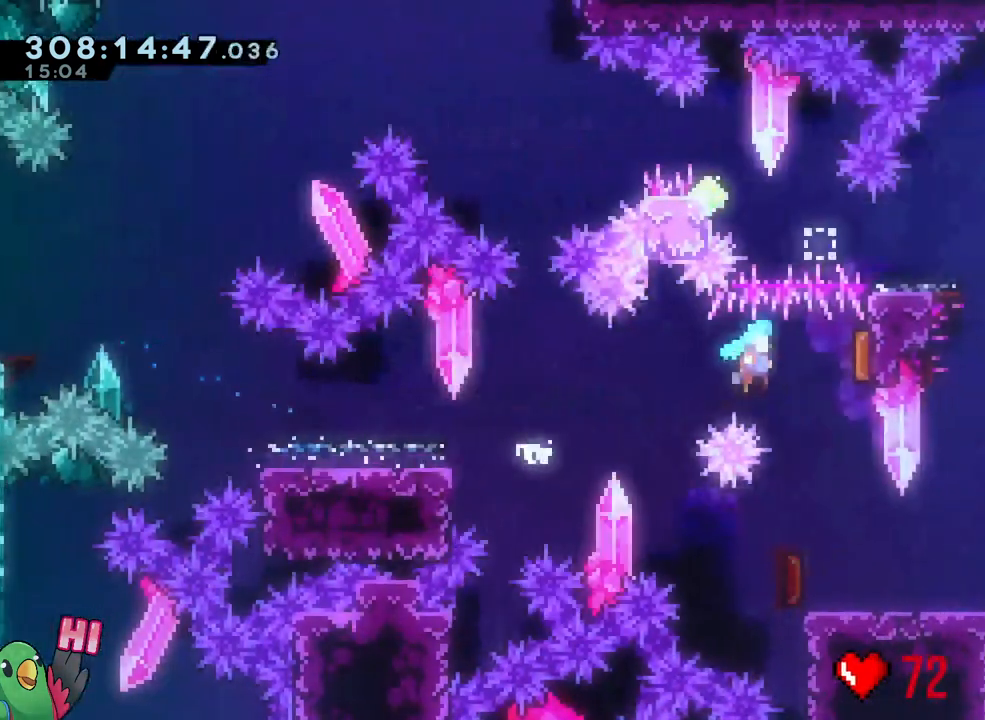
Gameplay with a controller (Nintendo layout); each line is a JSON object with the inputs held at the frame after it (dt_ms = milliseconds from this image to that frame). "events" lists button and stick changes between this image and that frame as [ms after this image, input, new state], when the widget could be followed in between. Not read: HOME L3 START.
{"dt_ms": 500, "buttons": [], "left_stick": "center", "right_stick": "center", "events": [[17, "R2", "up"], [67, "B", "up"], [83, "DPAD_LEFT", "up"], [133, "left_stick", "down"], [167, "Y", "down"], [250, "Y", "up"], [267, "R1", "up"], [383, "left_stick", "center"], [400, "L1", "down"], [450, "L1", "up"]]}
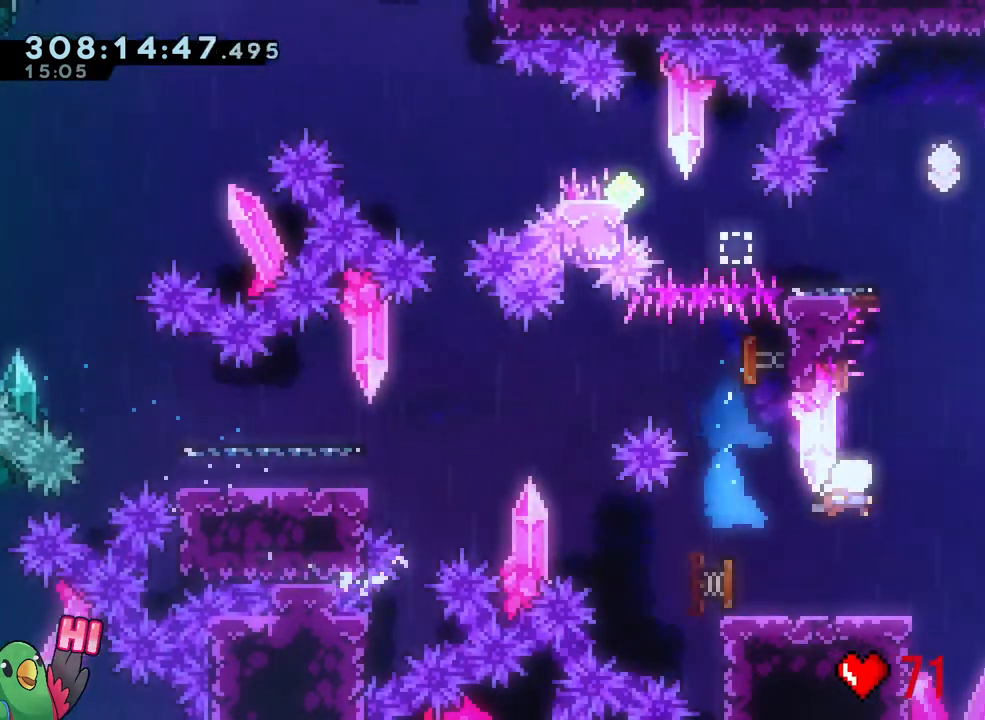
{"dt_ms": 500, "buttons": [], "left_stick": "center", "right_stick": "center", "events": [[117, "left_stick", "up"], [150, "Y", "down"], [300, "Y", "up"], [400, "left_stick", "center"]]}
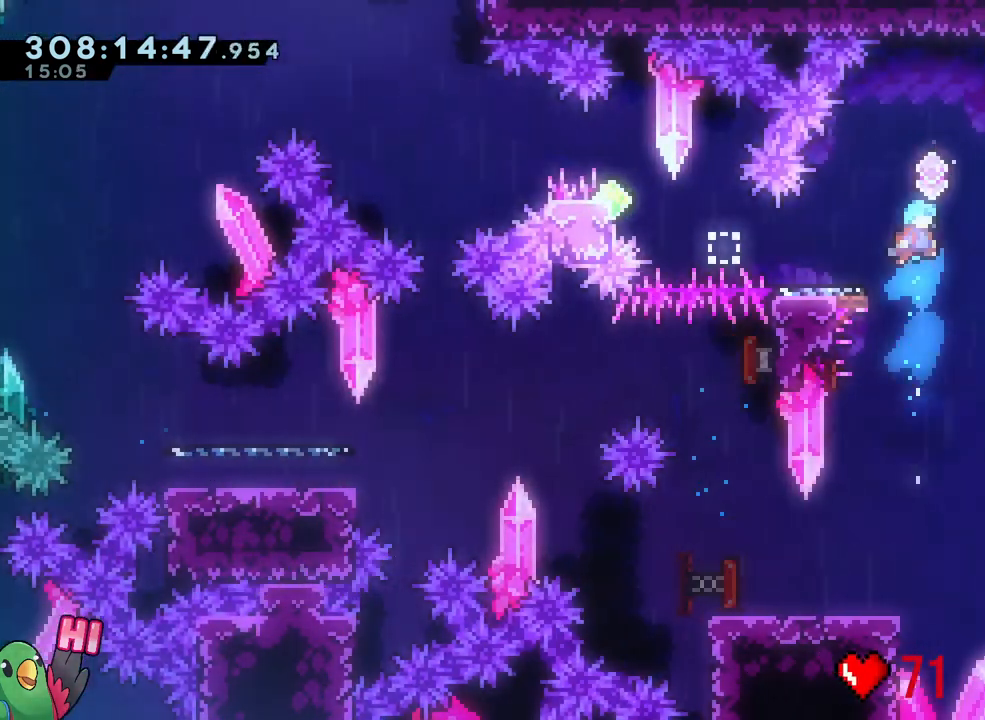
{"dt_ms": 500, "buttons": ["R1"], "left_stick": "center", "right_stick": "center", "events": [[117, "left_stick", "left"], [283, "R1", "down"], [383, "left_stick", "center"]]}
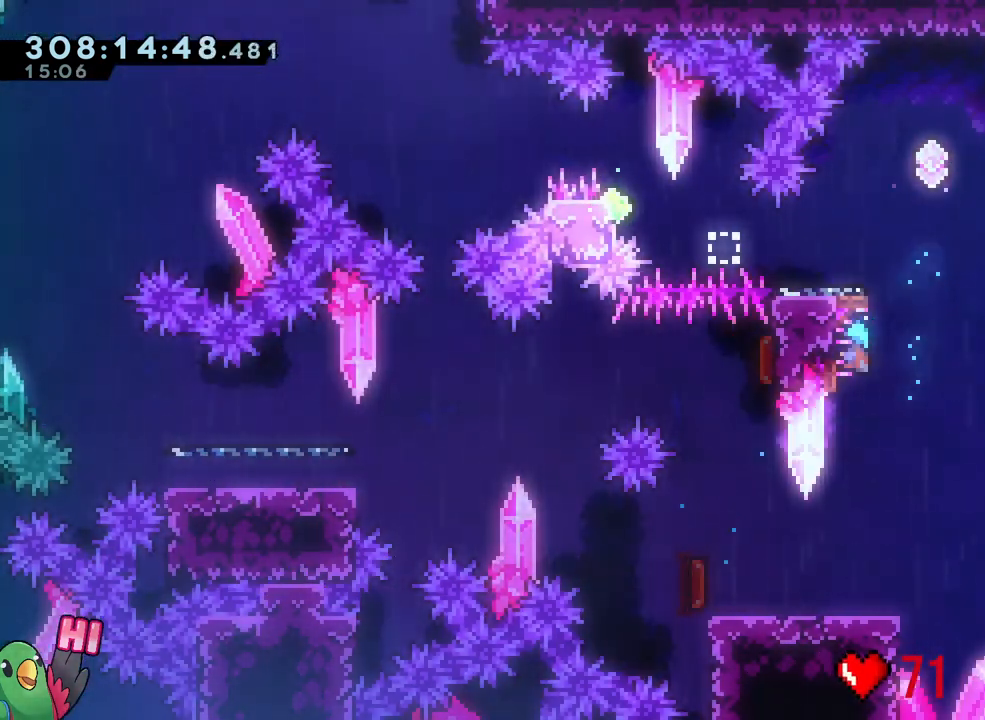
{"dt_ms": 500, "buttons": [], "left_stick": "center", "right_stick": "center", "events": [[167, "R1", "up"], [333, "R2", "down"], [450, "R2", "up"]]}
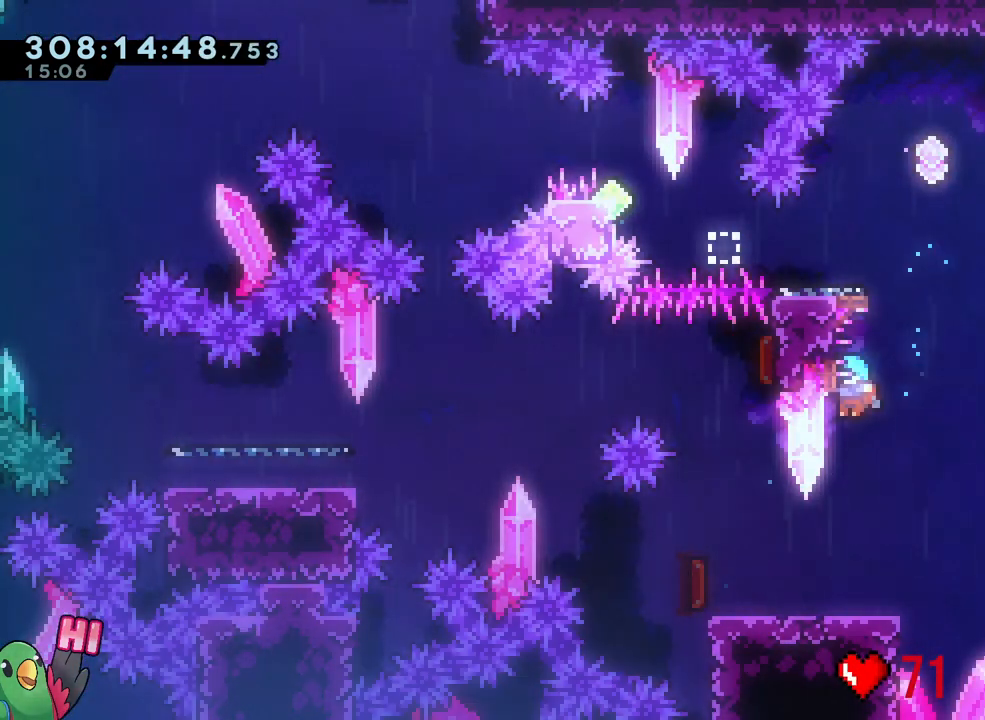
{"dt_ms": 500, "buttons": ["R1"], "left_stick": "right", "right_stick": "center", "events": [[350, "R1", "down"], [417, "left_stick", "right"]]}
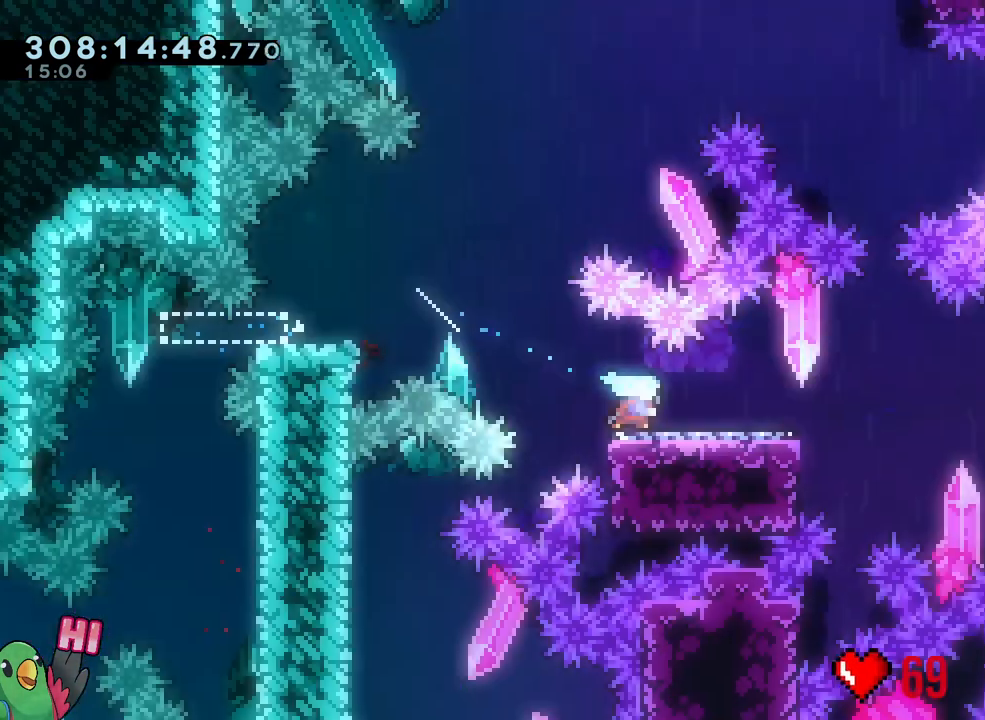
{"dt_ms": 1000, "buttons": [], "left_stick": "up", "right_stick": "center"}
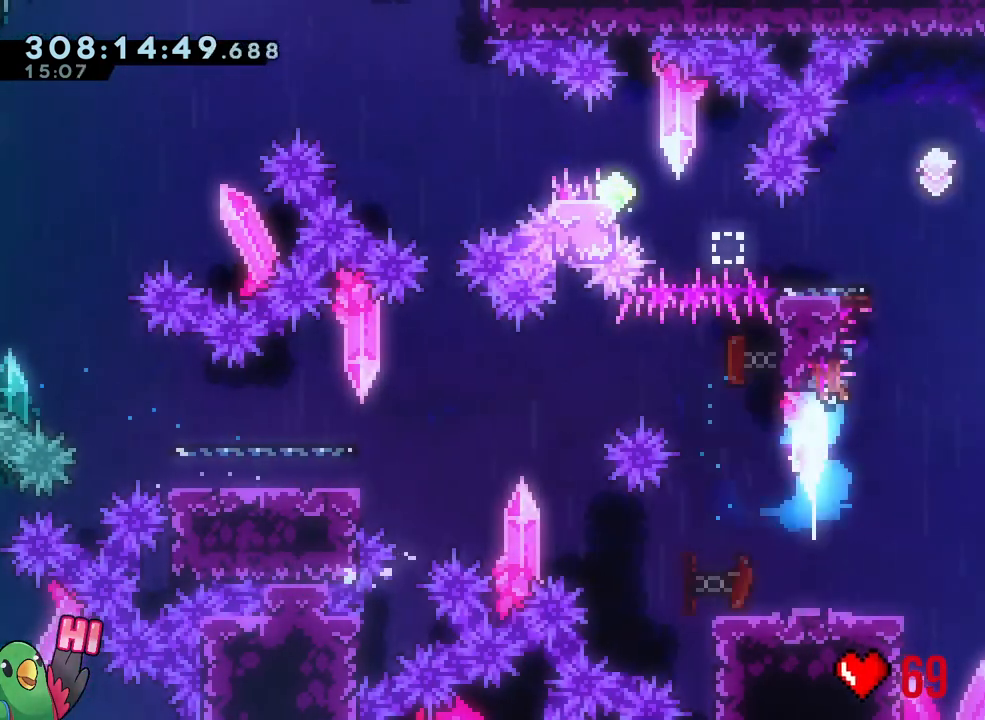
{"dt_ms": 500, "buttons": ["B"], "left_stick": "center", "right_stick": "center", "events": [[83, "B", "down"], [100, "left_stick", "right"], [367, "left_stick", "center"]]}
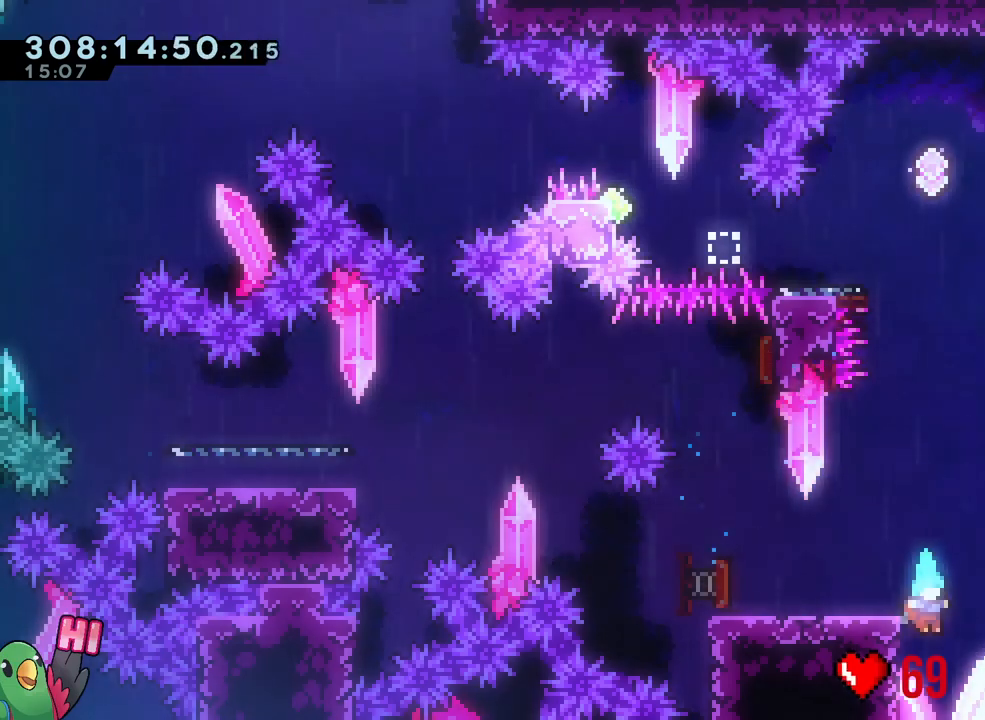
{"dt_ms": 500, "buttons": [], "left_stick": "center", "right_stick": "center", "events": [[67, "R2", "down"], [150, "B", "up"], [167, "R2", "up"]]}
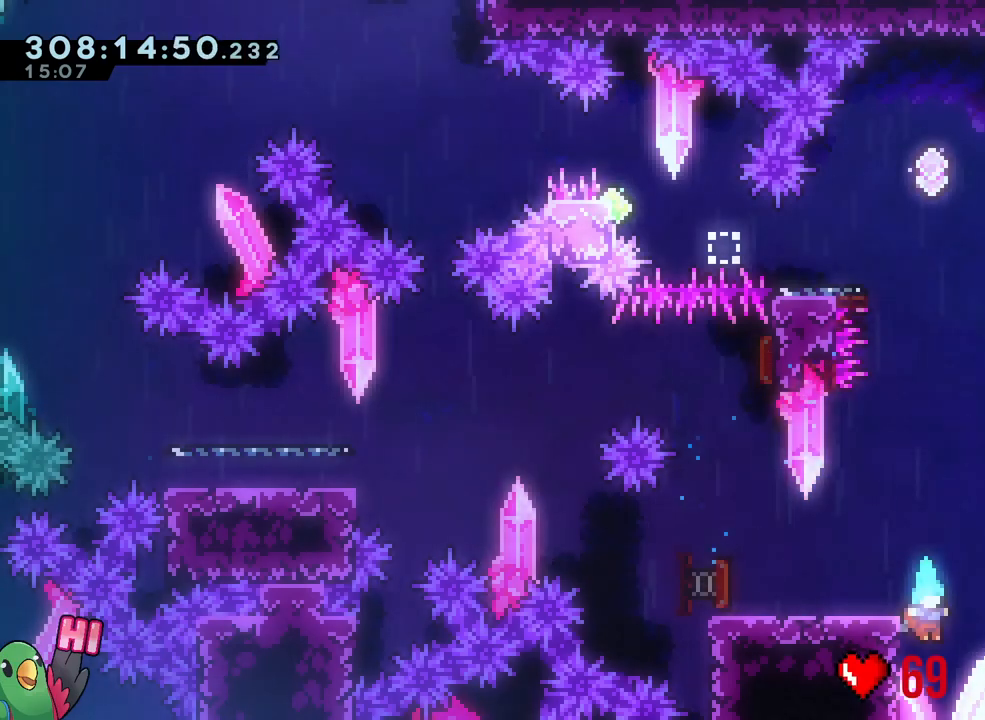
{"dt_ms": 500, "buttons": ["B", "R1"], "left_stick": "right", "right_stick": "center", "events": [[117, "R1", "down"], [167, "left_stick", "right"], [367, "B", "down"]]}
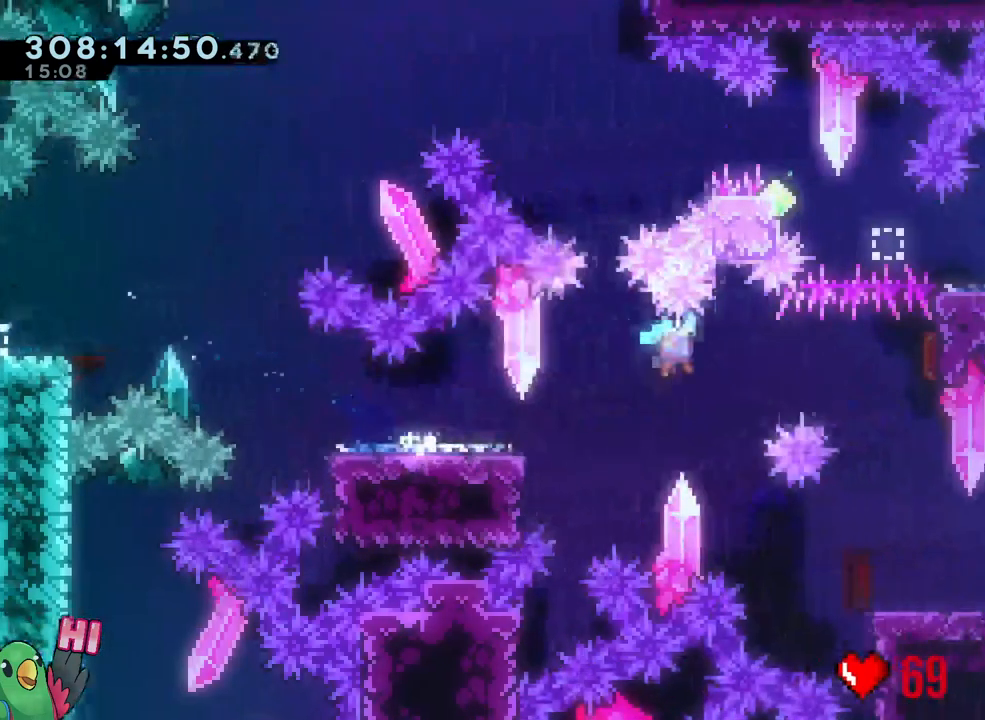
{"dt_ms": 500, "buttons": [], "left_stick": "down-right", "right_stick": "center", "events": [[100, "B", "up"], [167, "R1", "up"], [217, "left_stick", "down"], [250, "Y", "down"], [383, "Y", "up"], [483, "left_stick", "down-right"]]}
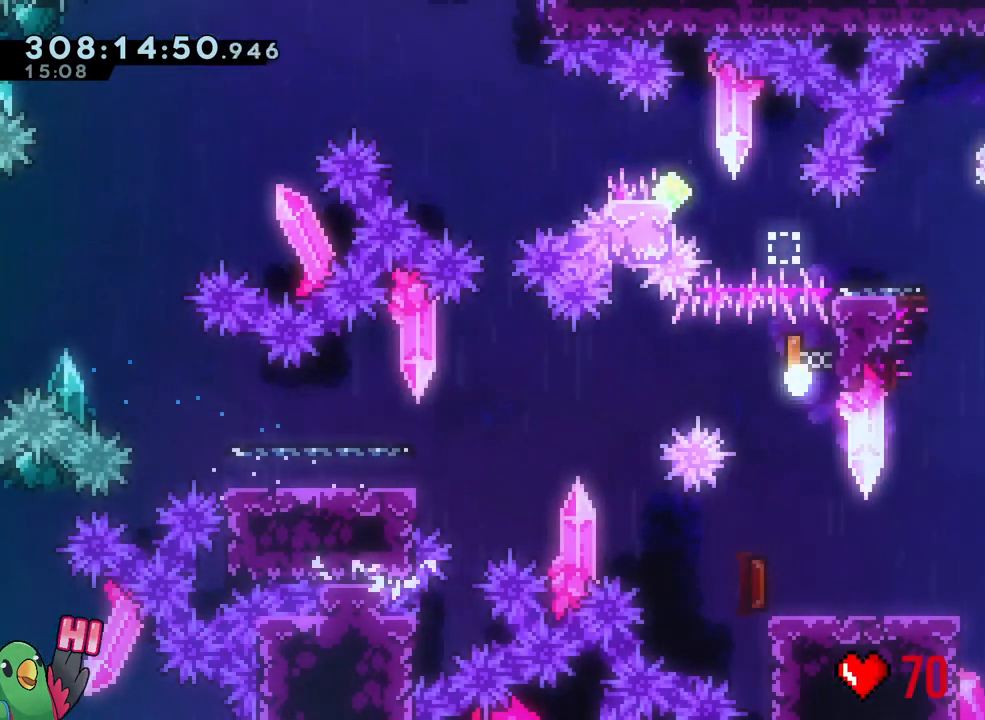
{"dt_ms": 500, "buttons": [], "left_stick": "center", "right_stick": "center", "events": [[167, "L1", "down"], [167, "left_stick", "center"], [267, "L1", "up"], [333, "R2", "down"], [417, "R2", "up"]]}
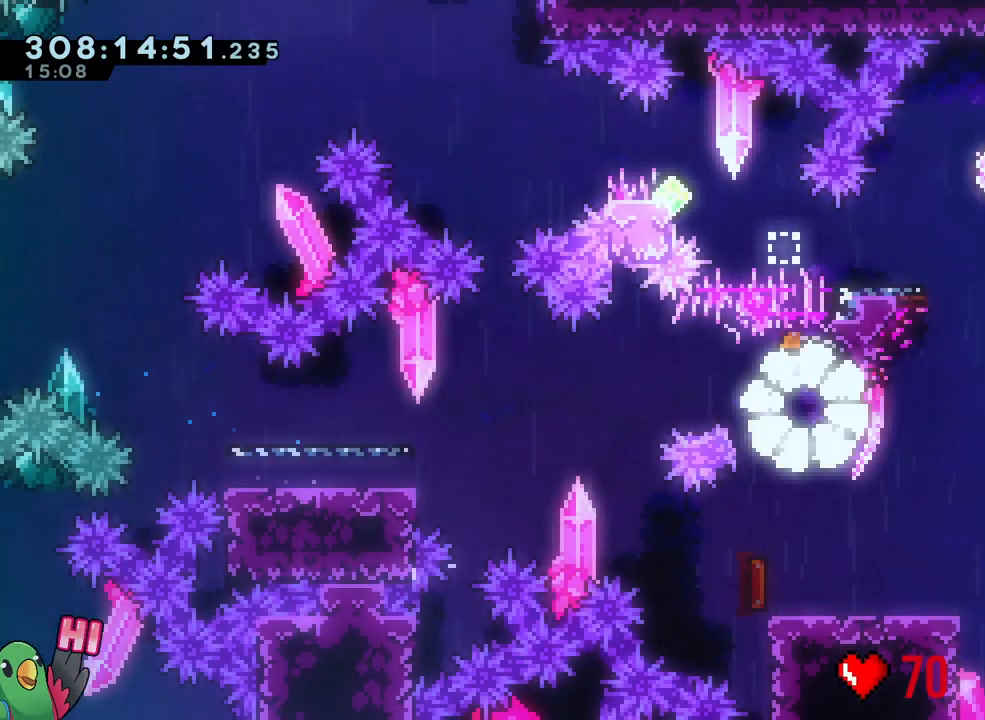
{"dt_ms": 500, "buttons": ["R1"], "left_stick": "right", "right_stick": "center", "events": [[283, "R1", "down"], [417, "left_stick", "right"]]}
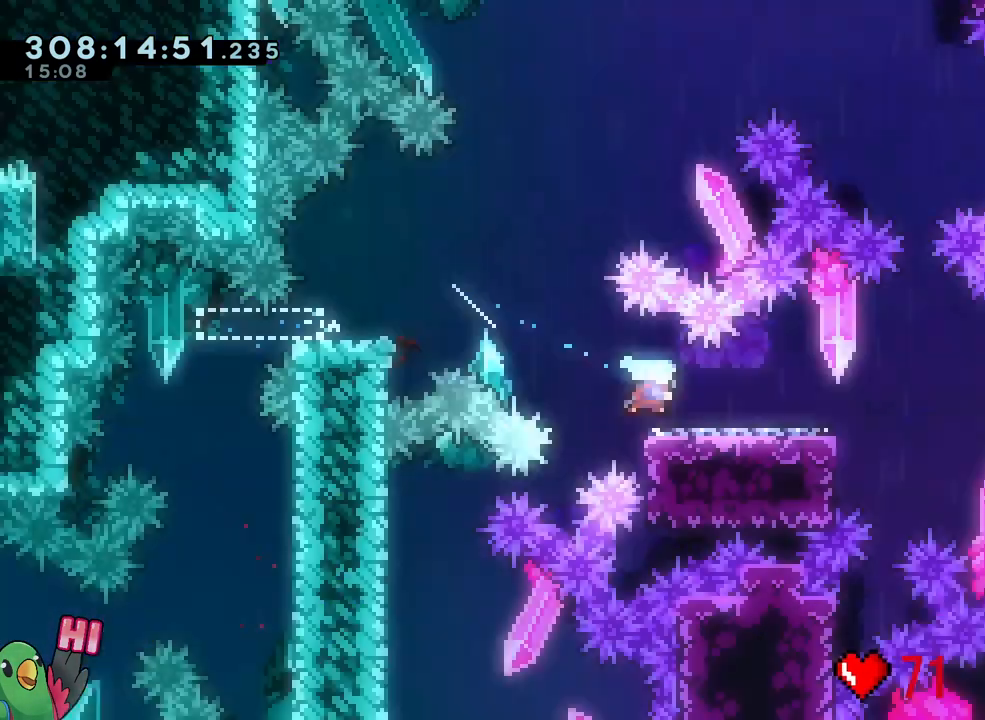
{"dt_ms": 1000, "buttons": [], "left_stick": "center", "right_stick": "center"}
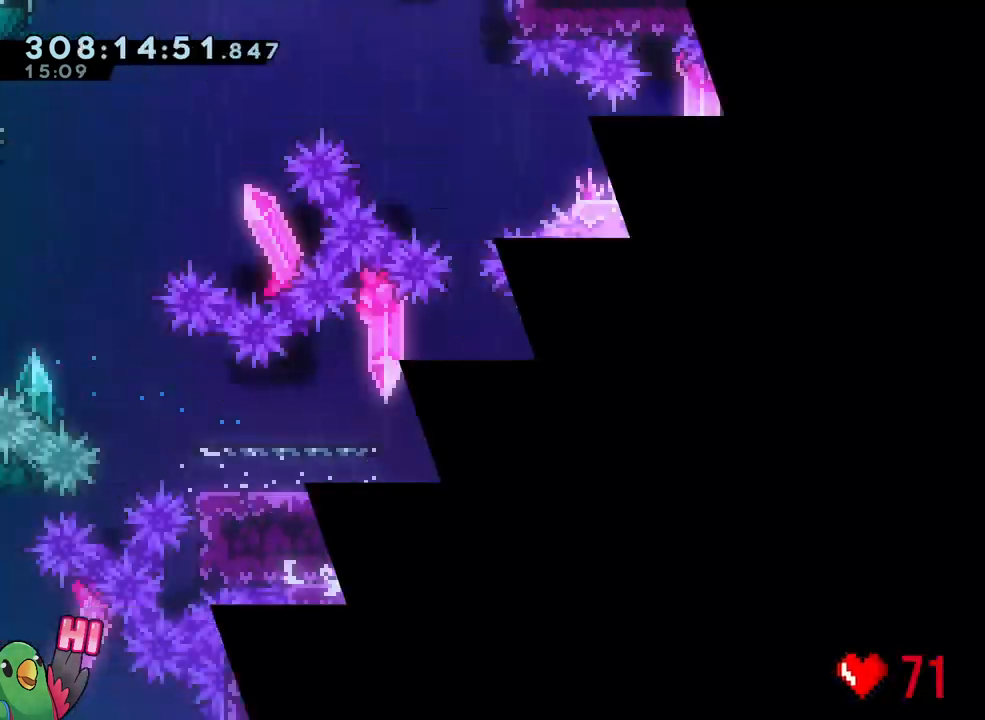
{"dt_ms": 500, "buttons": [], "left_stick": "up", "right_stick": "center", "events": [[383, "R1", "down"], [467, "R1", "up"], [467, "left_stick", "up"]]}
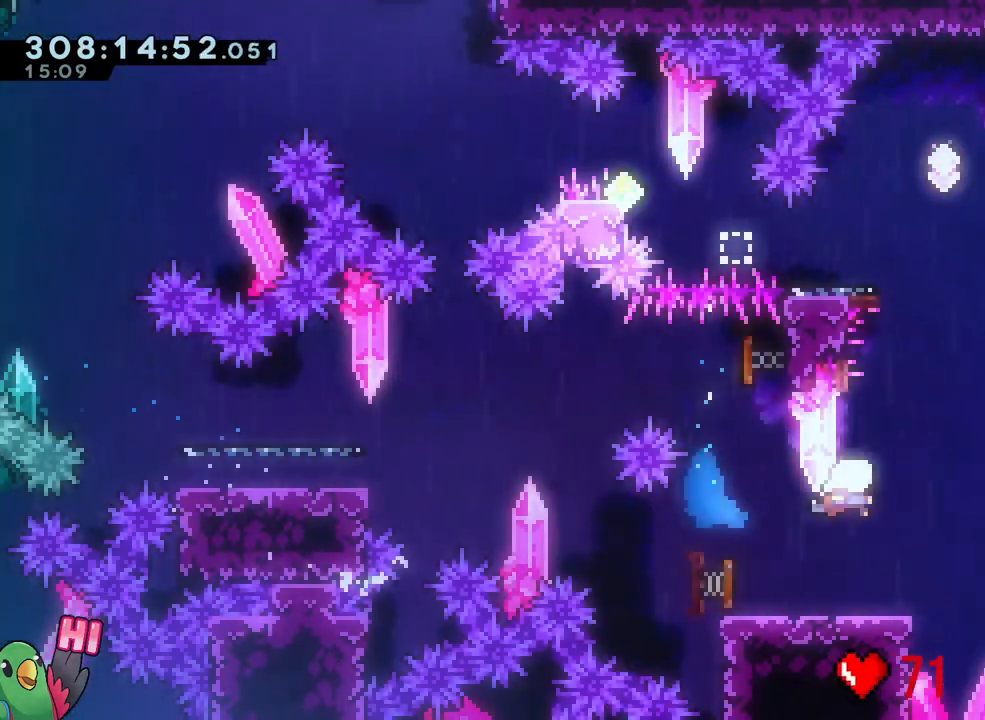
{"dt_ms": 500, "buttons": ["B"], "left_stick": "center", "right_stick": "center"}
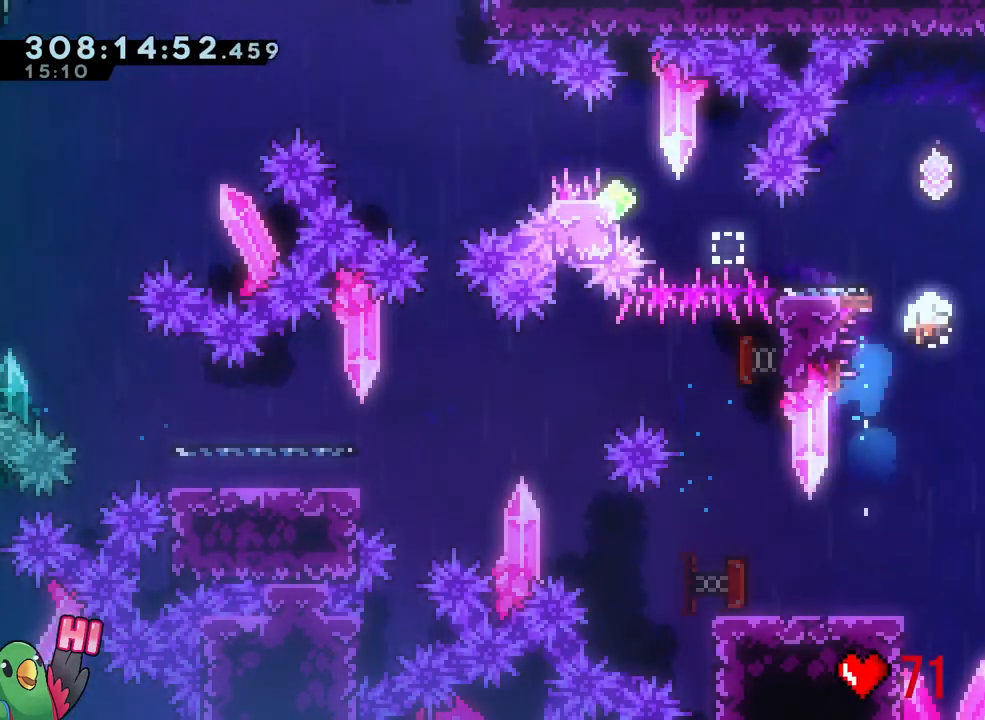
{"dt_ms": 500, "buttons": [], "left_stick": "center", "right_stick": "center", "events": [[300, "R2", "down"], [383, "B", "up"], [383, "R2", "up"]]}
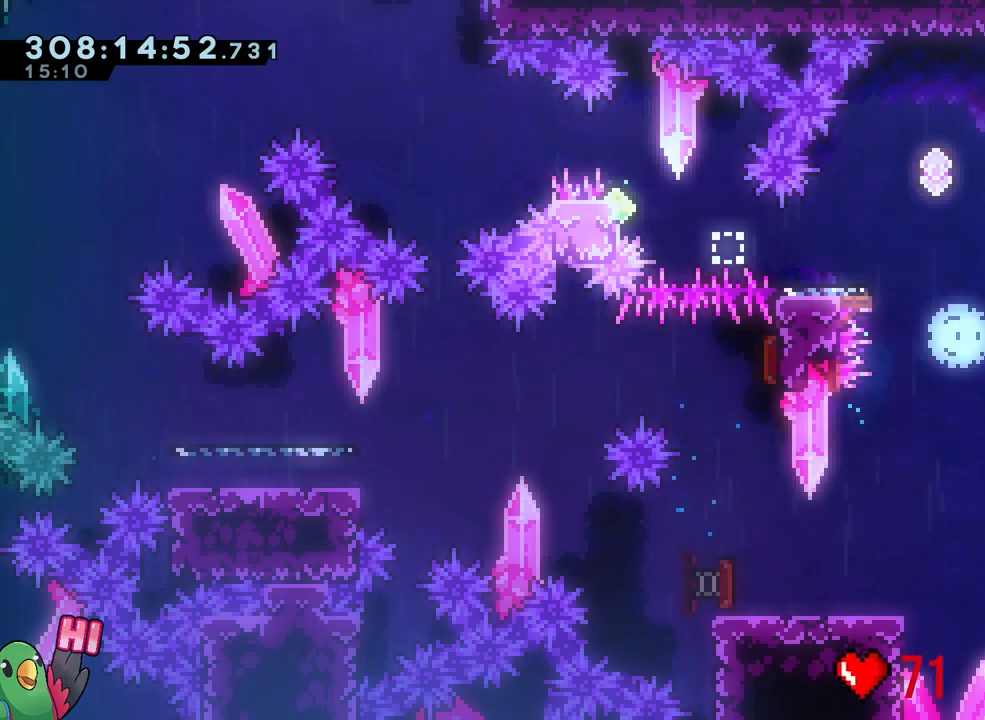
{"dt_ms": 500, "buttons": [], "left_stick": "center", "right_stick": "center", "events": []}
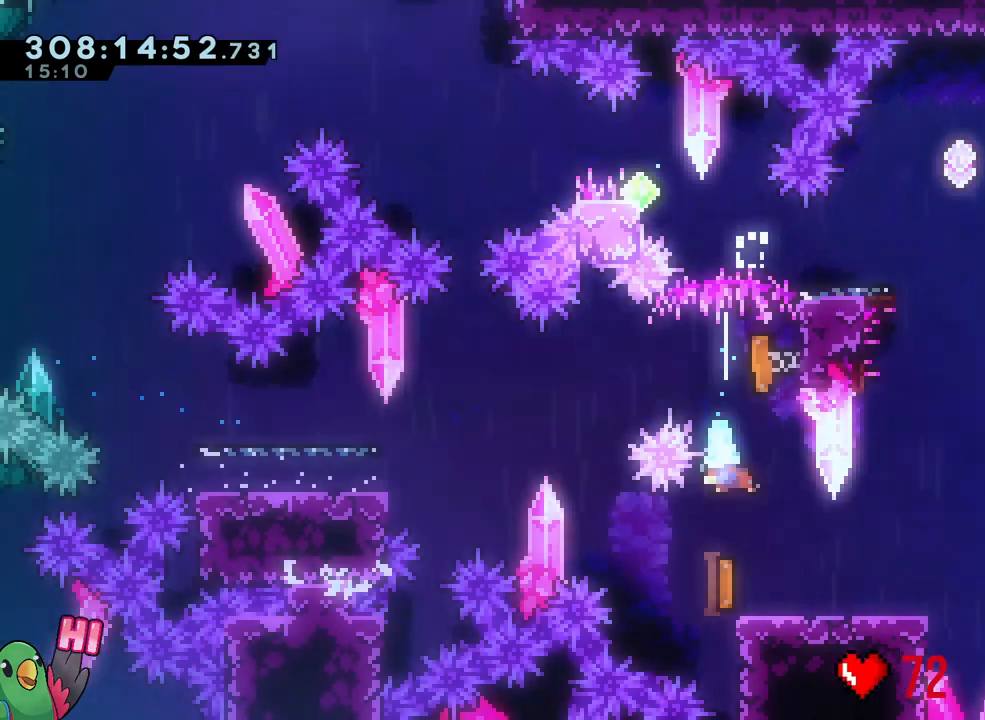
{"dt_ms": 500, "buttons": [], "left_stick": "center", "right_stick": "center", "events": []}
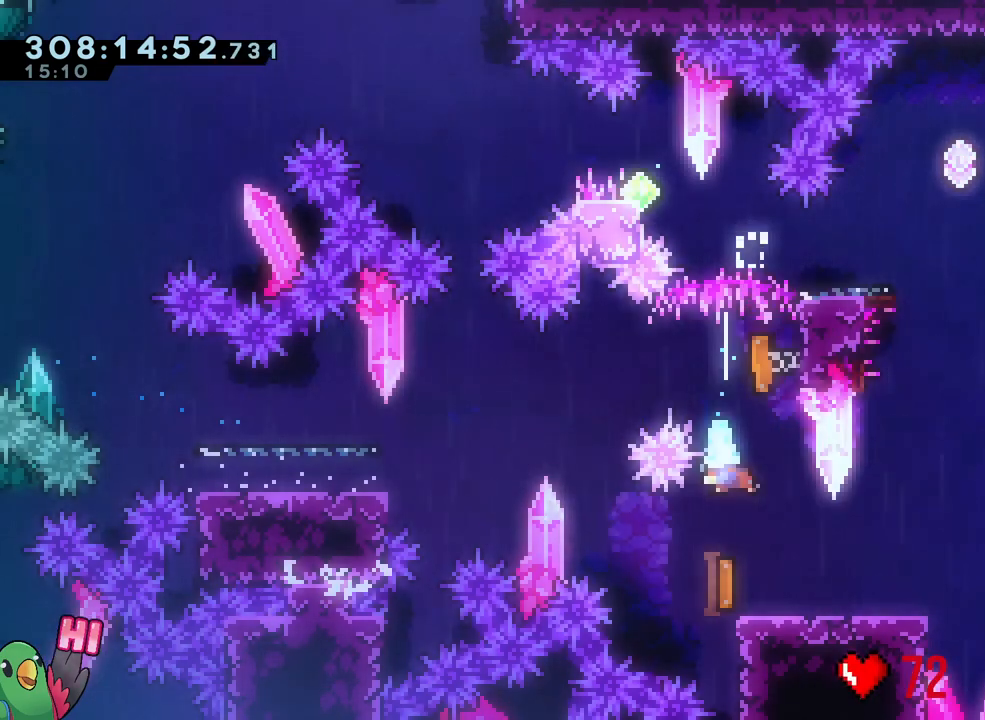
{"dt_ms": 500, "buttons": ["B"], "left_stick": "center", "right_stick": "center", "events": [[150, "R1", "down"], [200, "R1", "up"], [200, "left_stick", "up"], [333, "Y", "down"], [417, "Y", "up"], [500, "B", "down"], [500, "left_stick", "center"]]}
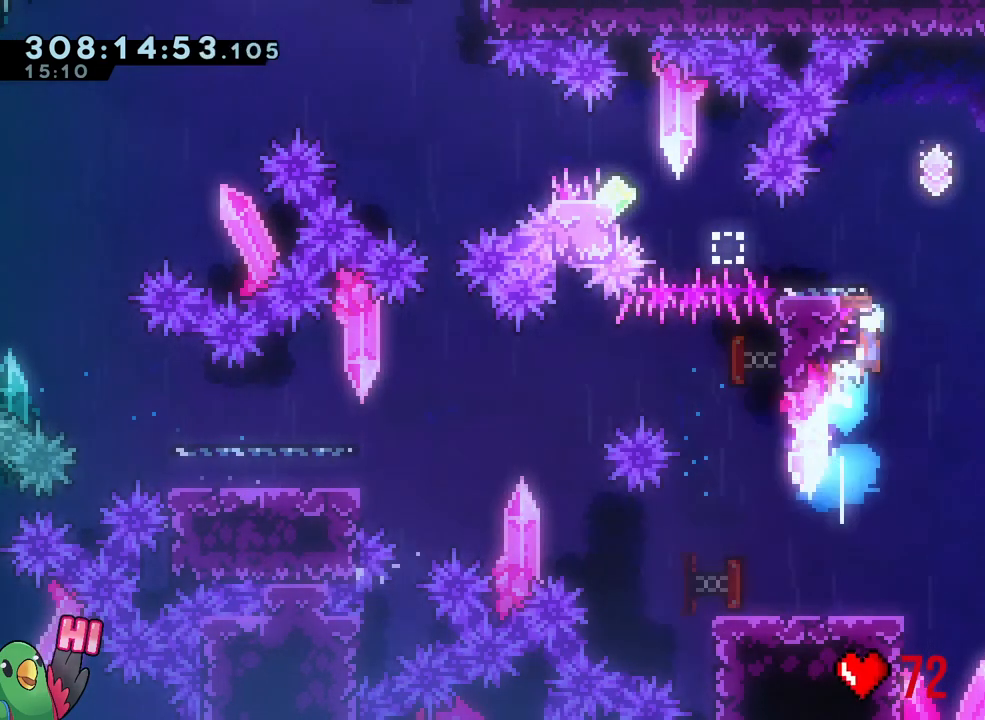
{"dt_ms": 500, "buttons": ["B"], "left_stick": "down-left", "right_stick": "center", "events": [[450, "left_stick", "down-left"]]}